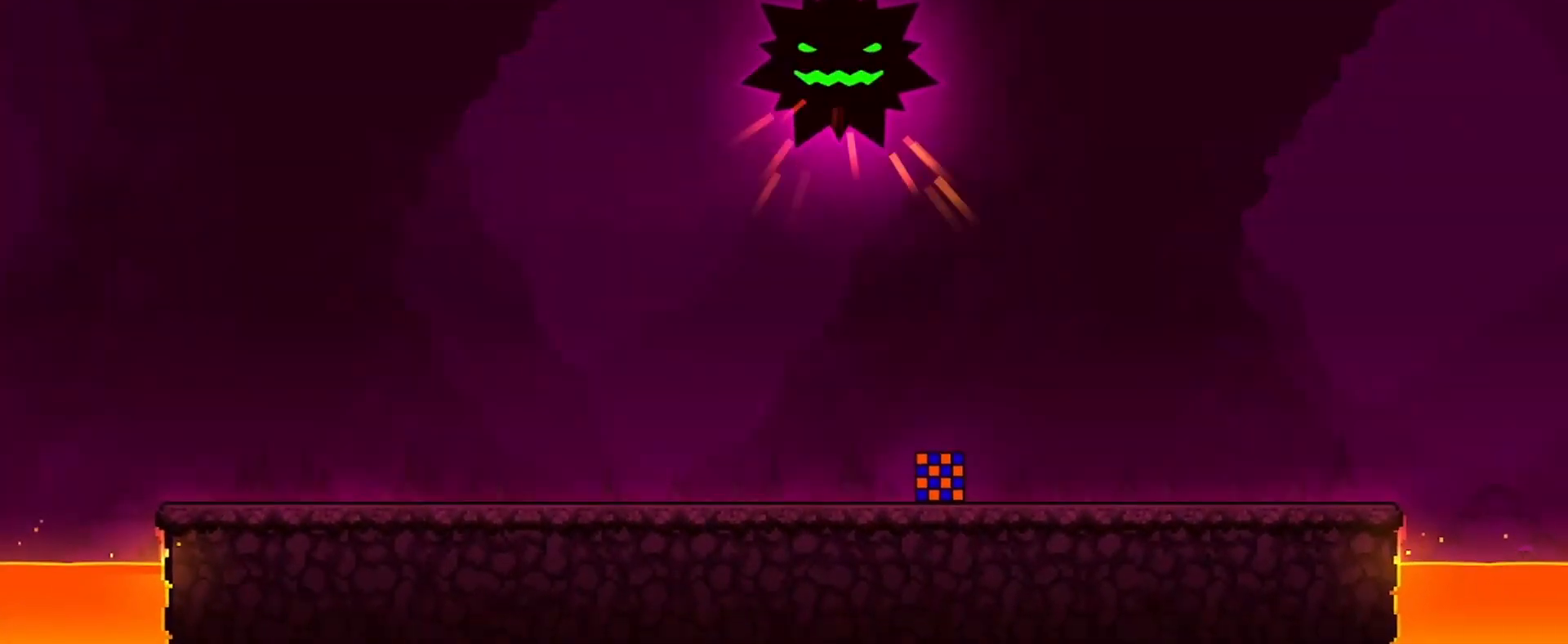
Gameplay with keyboard and mouse; each line is a JSON object with the keys and mouse buttons held at the frame after it. "events" lists presses ("down") and releases ("up") of "a", "ctrl", "d", "e", "q", "s", "shift", "space", "w", "mouse_left", "mouse_wheel", "mouse_right", "mouse_mb4" and "mouse_mb5" between this image and that frame as [ms after this image, input, new state], when the widget could be followed in between. "mouse_left", "mouse_wheel", "mouse_right", "mouse_mb4", "mouse_mb5" = the "left", "wheel", "right", "mb4", "mb5" buttons of the "mouse" list. No other keys are recorded. "wheel" means that the mouse wheel is clicked or scrolled. Mouse movement is not recorded.
{"keys": [], "mouse": [], "events": [[33, "a", "down"], [467, "a", "up"]]}
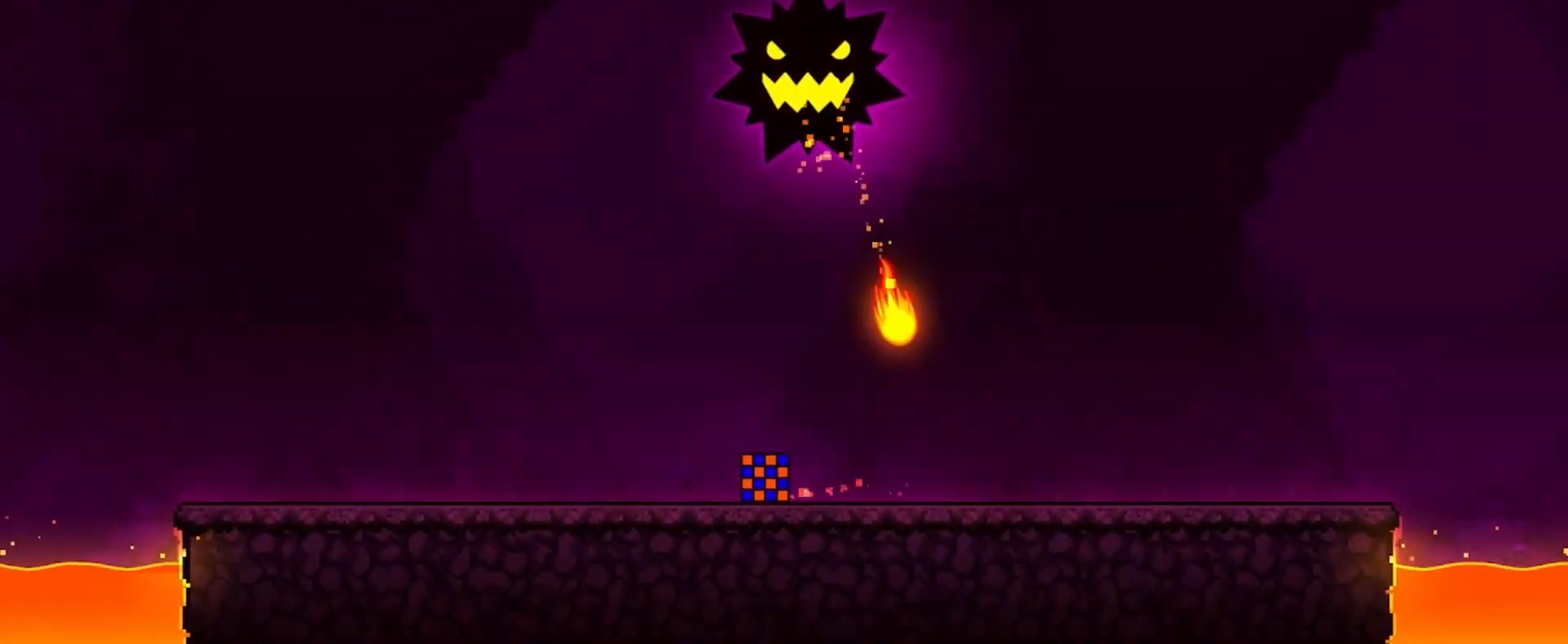
{"keys": [], "mouse": [], "events": [[167, "d", "down"], [267, "d", "up"]]}
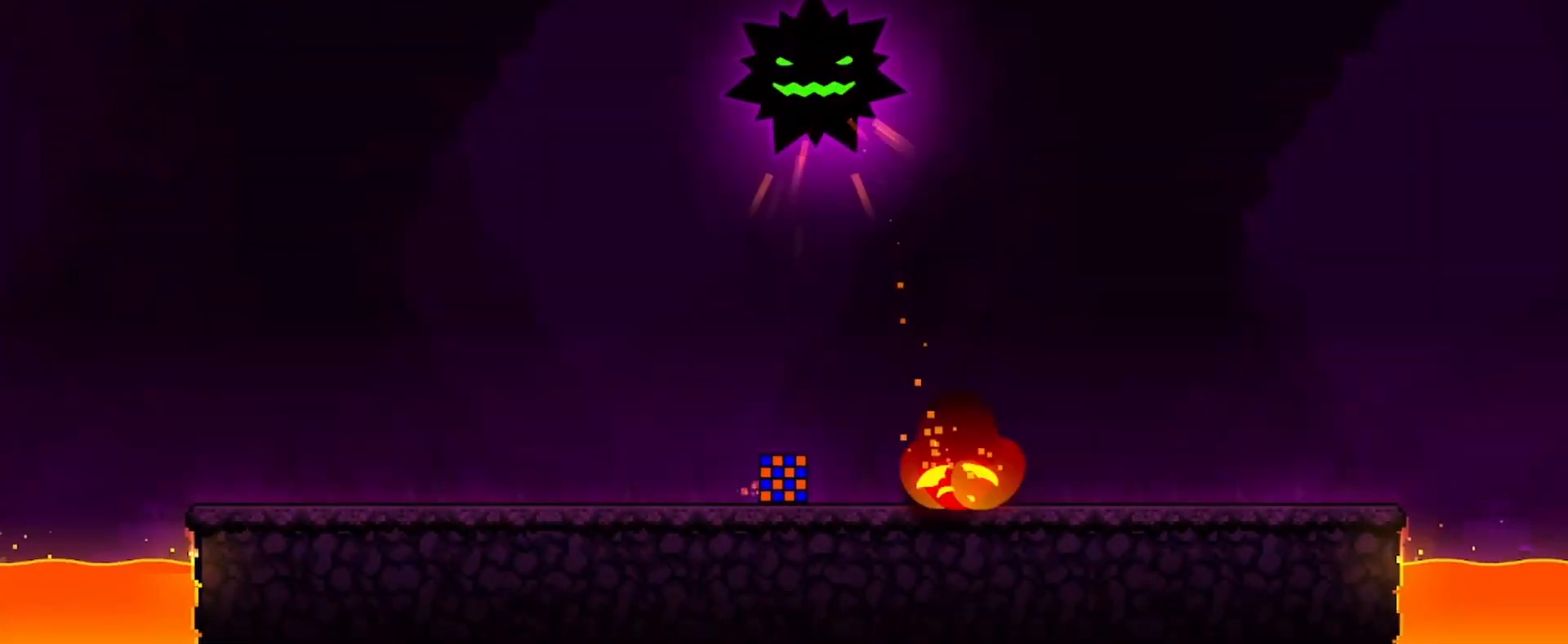
{"keys": [], "mouse": [], "events": [[133, "a", "down"], [500, "a", "up"]]}
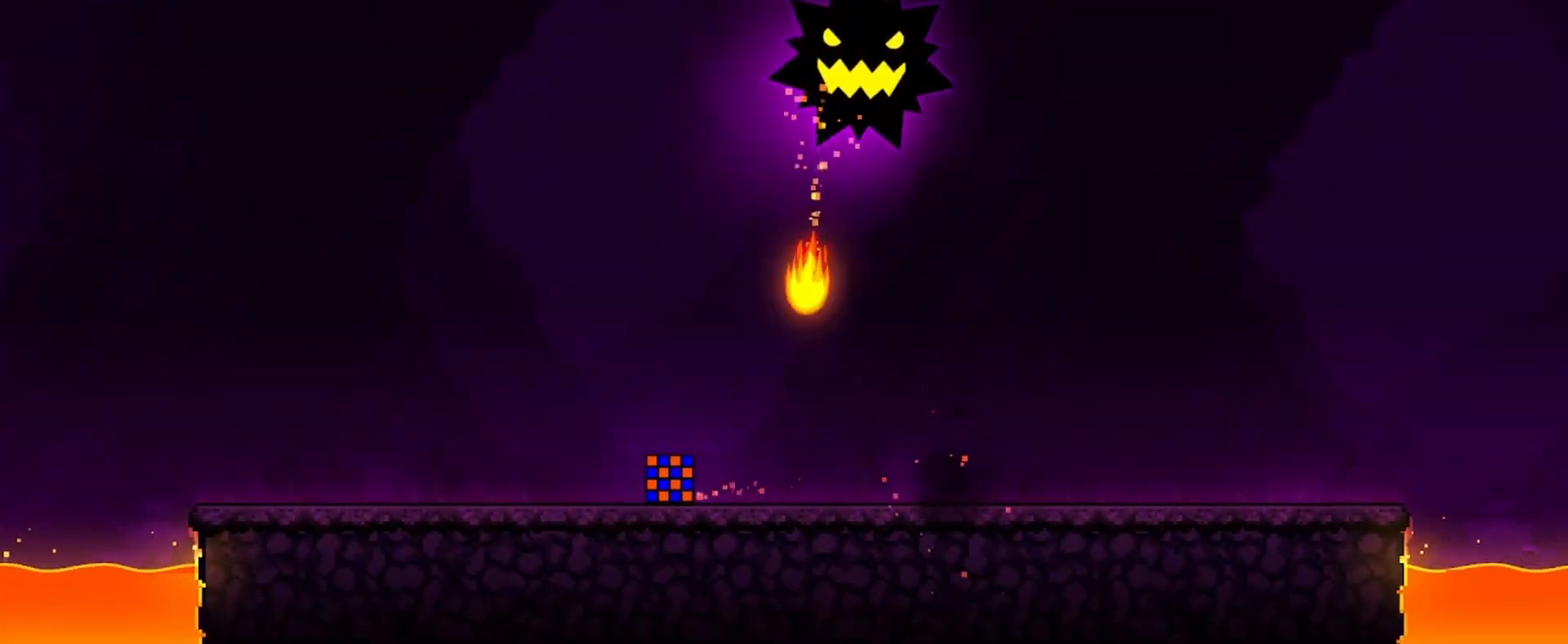
{"keys": ["d"], "mouse": [], "events": [[300, "d", "down"]]}
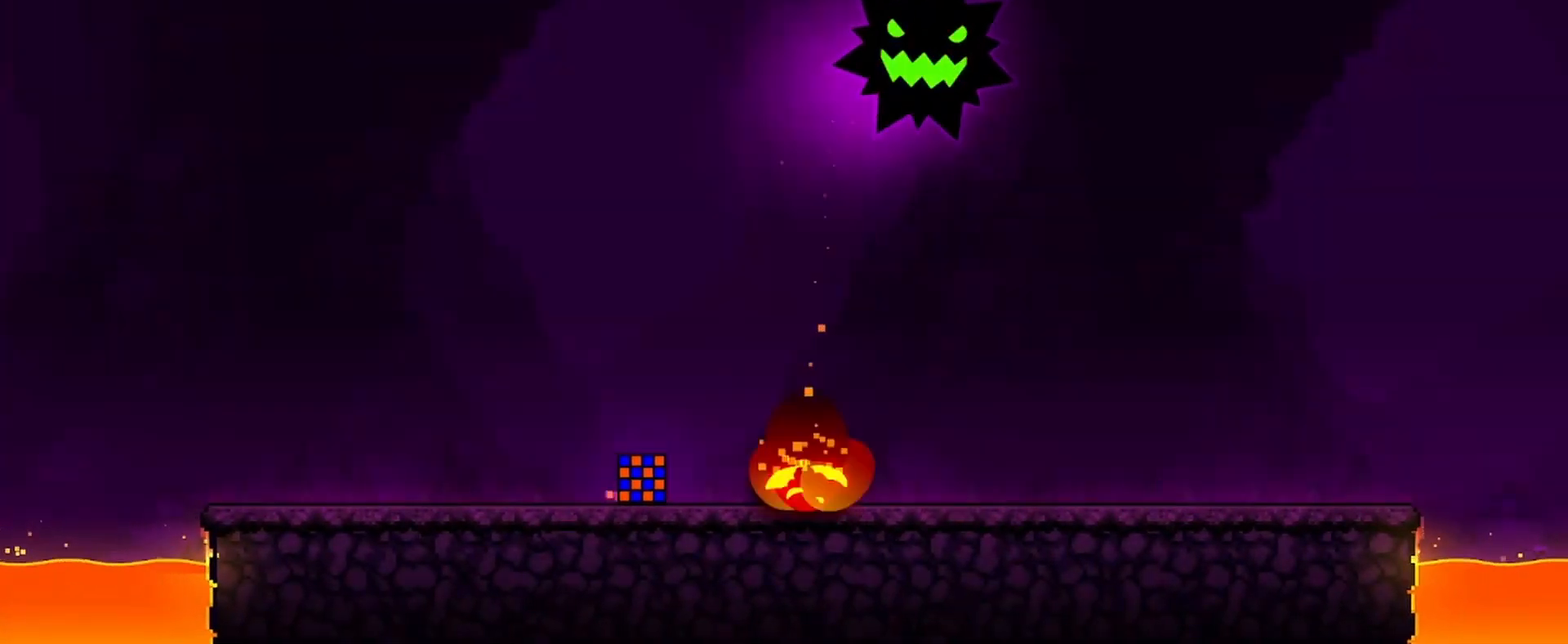
{"keys": ["d"], "mouse": [], "events": []}
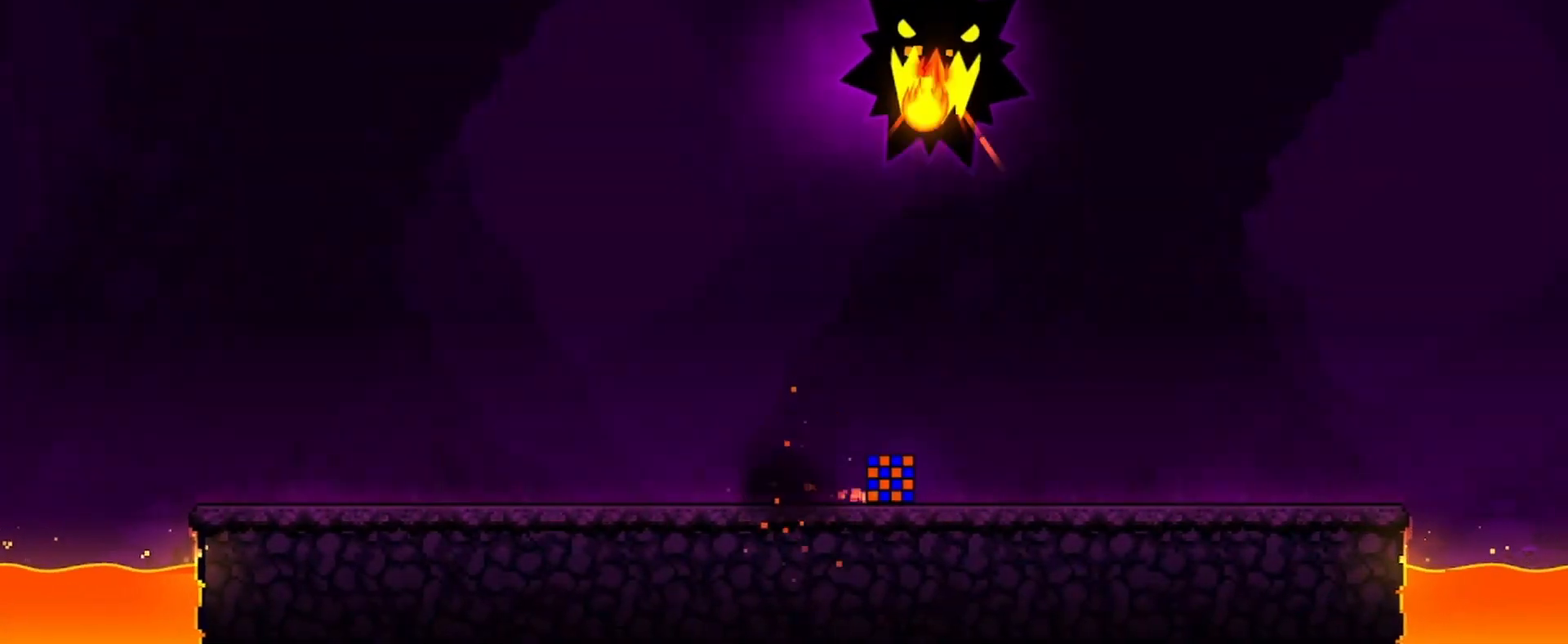
{"keys": ["a"], "mouse": [], "events": [[233, "d", "up"], [500, "a", "down"]]}
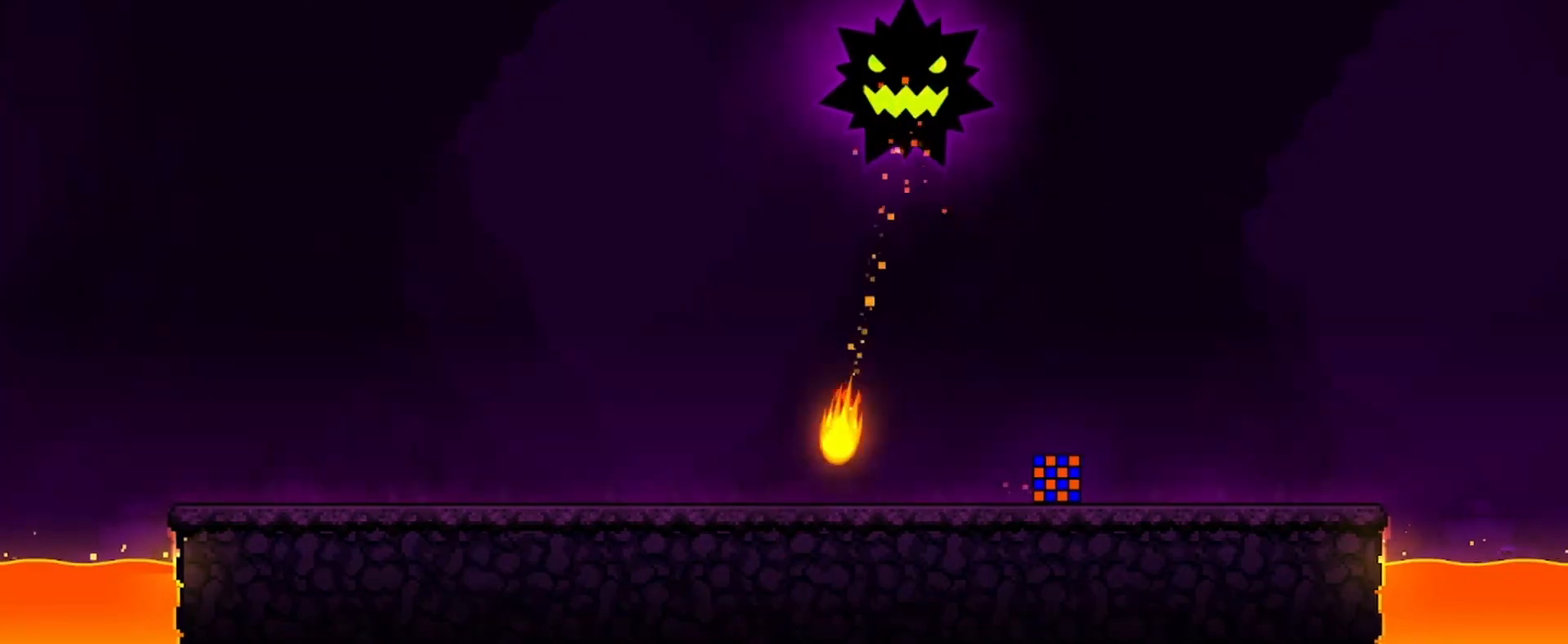
{"keys": ["a"], "mouse": [], "events": [[267, "a", "up"], [433, "a", "down"]]}
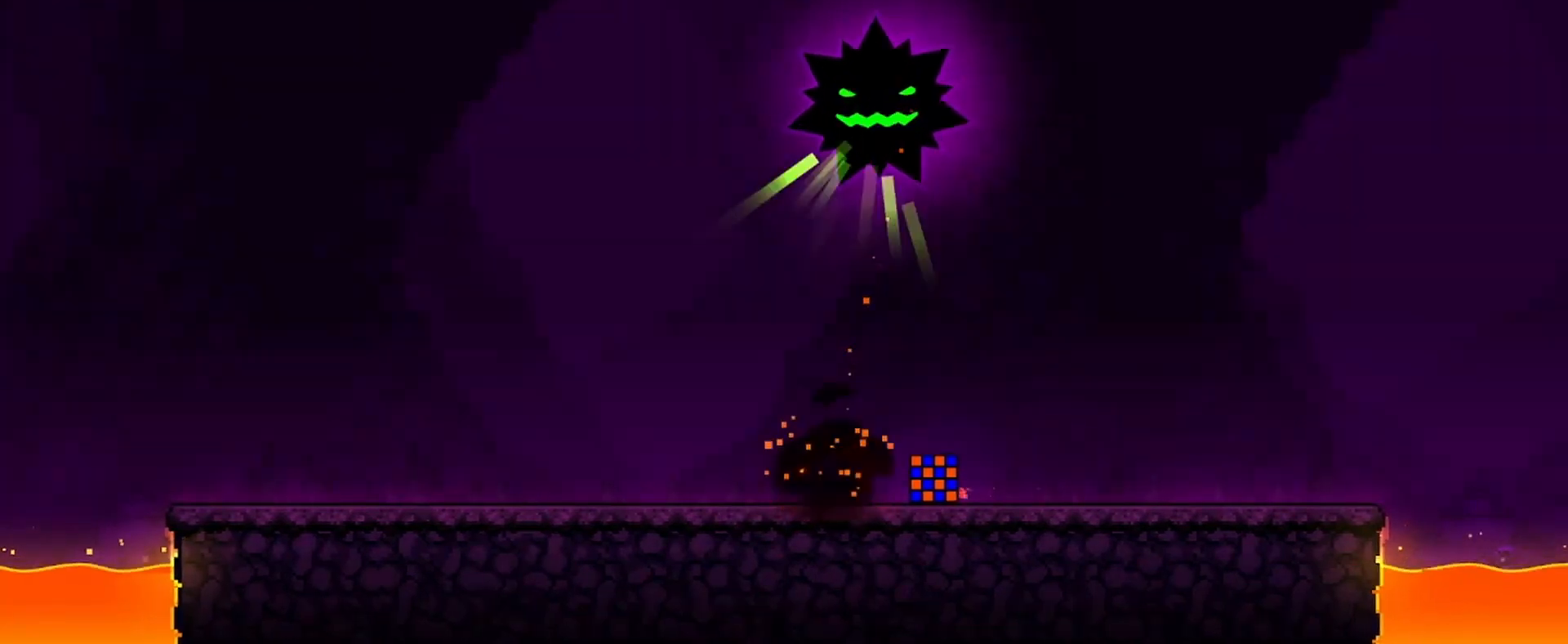
{"keys": ["a"], "mouse": [], "events": [[33, "a", "up"], [200, "a", "down"]]}
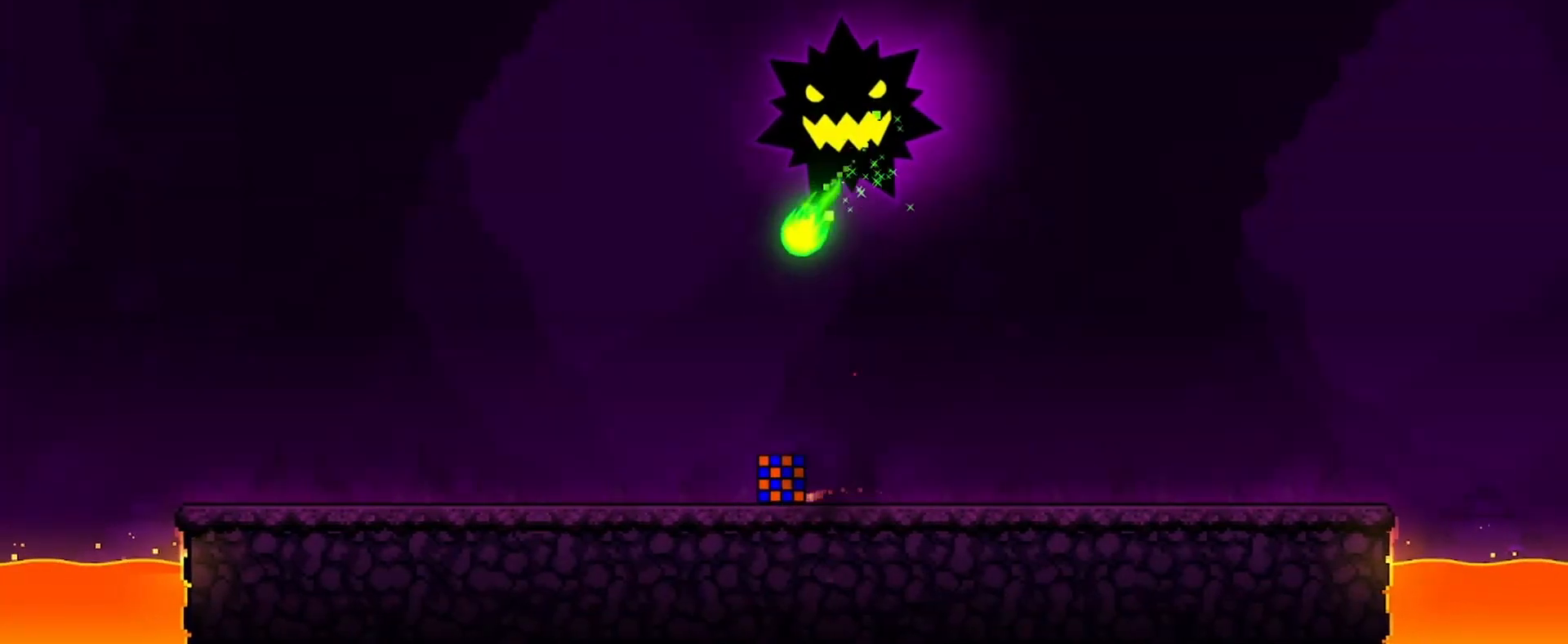
{"keys": [], "mouse": [], "events": [[67, "a", "up"], [133, "d", "down"], [467, "d", "up"]]}
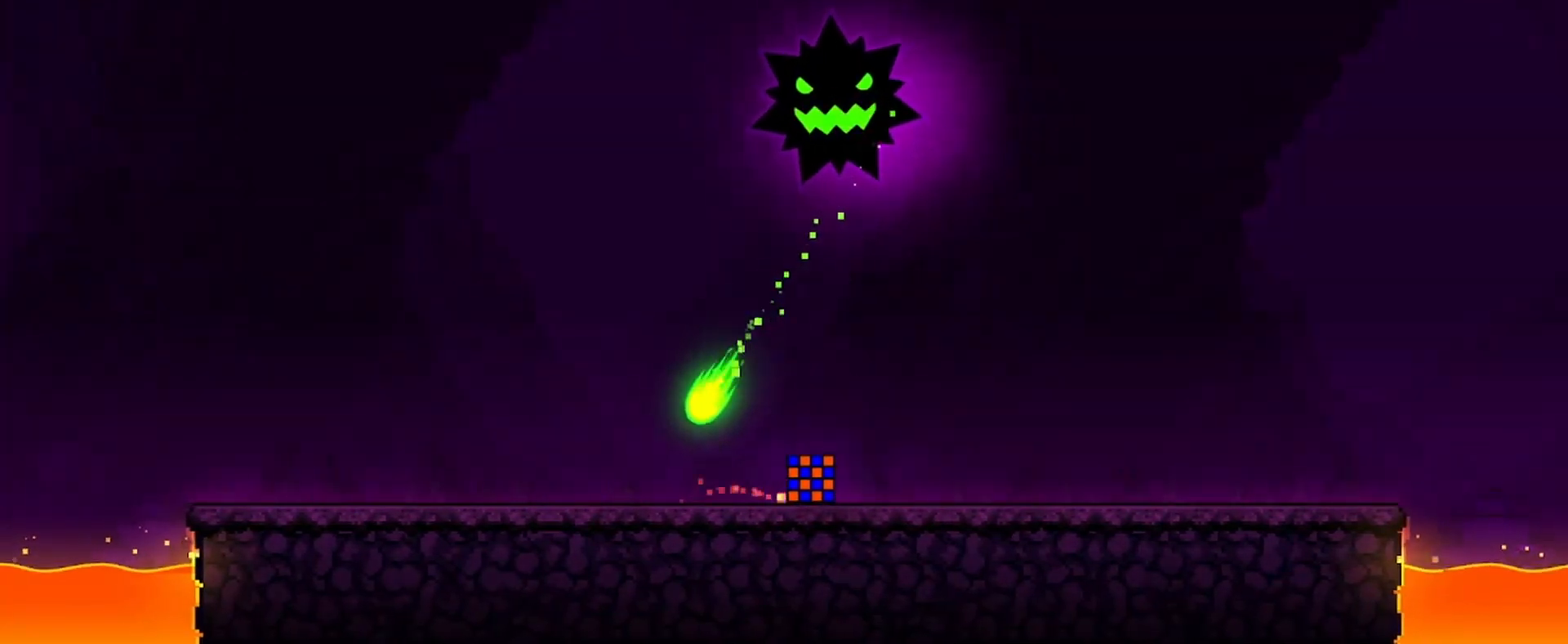
{"keys": ["a"], "mouse": [], "events": [[33, "a", "down"]]}
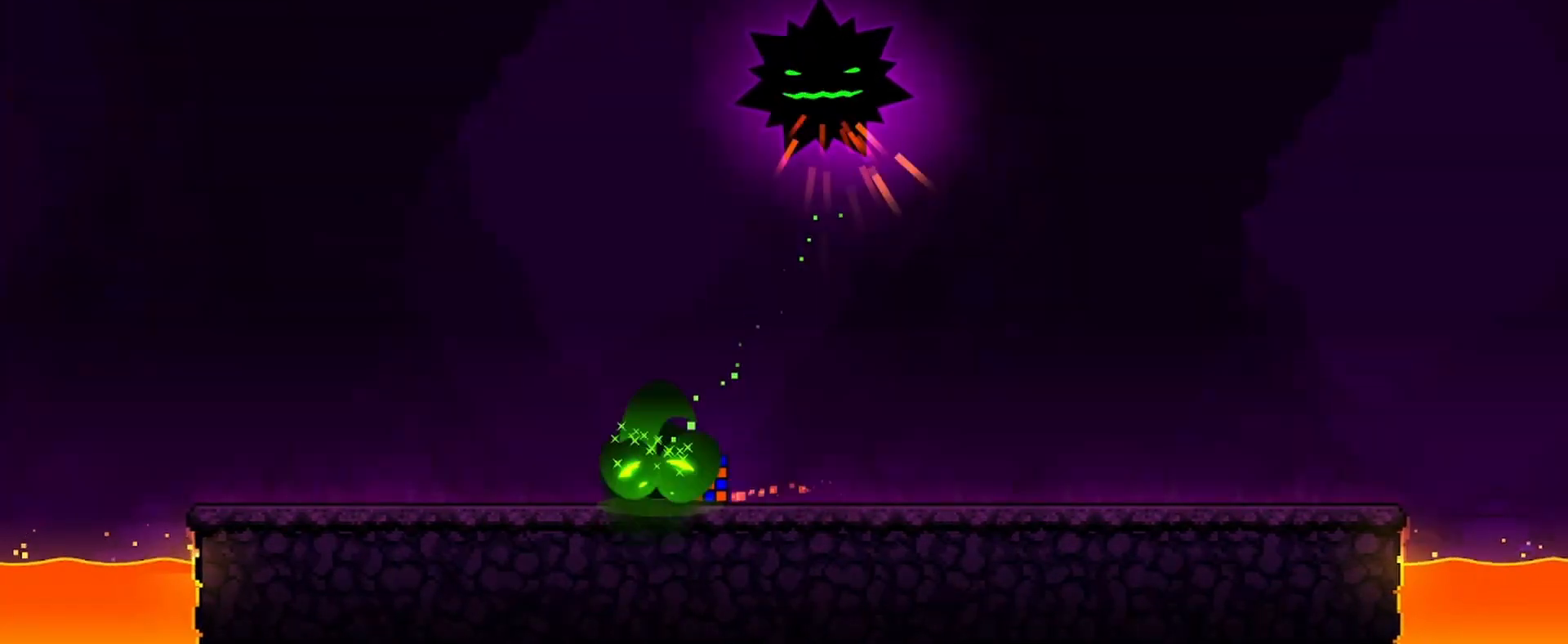
{"keys": ["d"], "mouse": [], "events": [[400, "a", "up"], [500, "d", "down"]]}
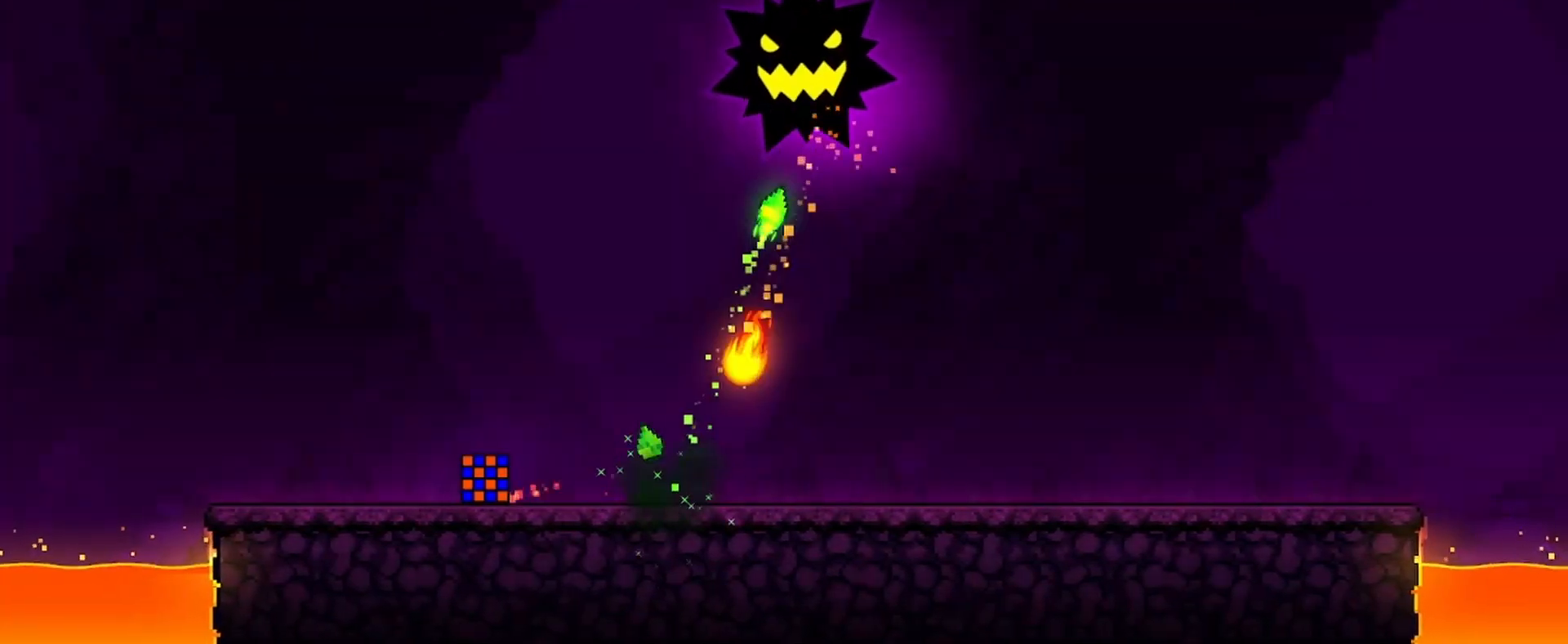
{"keys": ["d"], "mouse": [], "events": []}
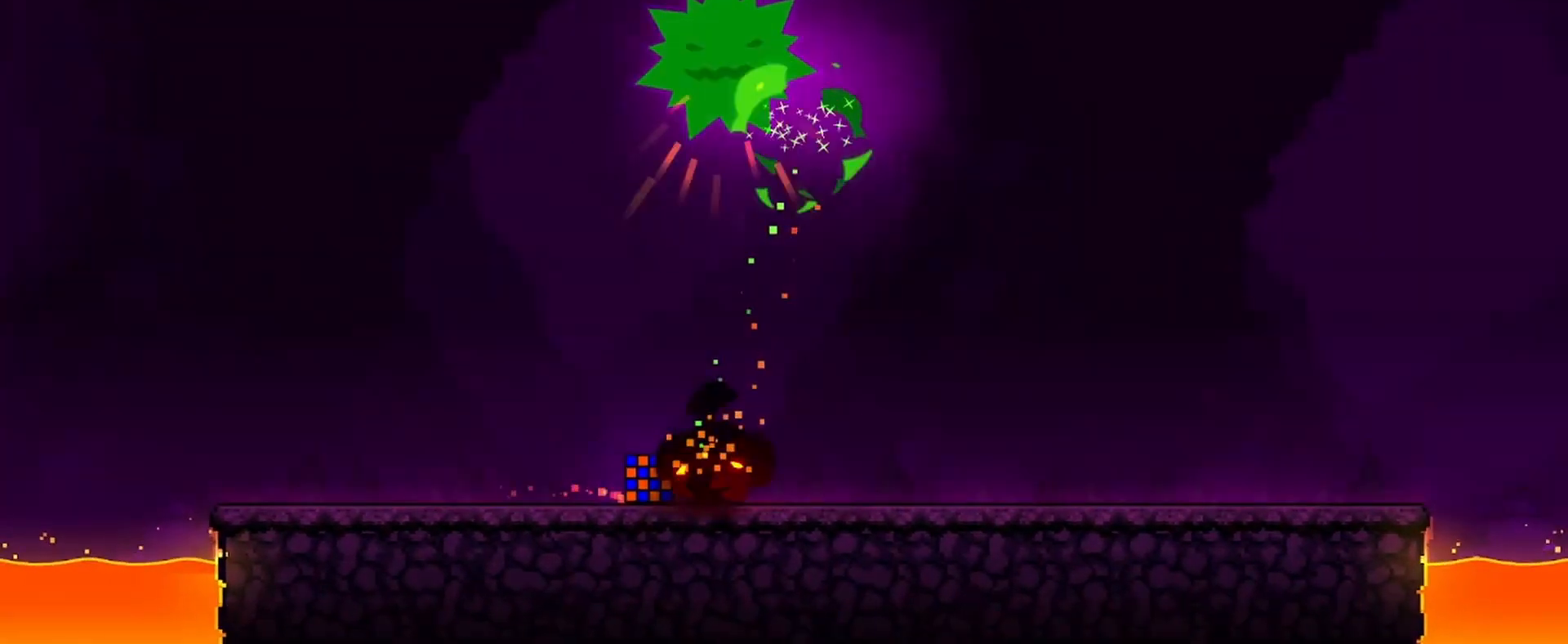
{"keys": ["d"], "mouse": [], "events": [[33, "d", "up"], [200, "d", "down"]]}
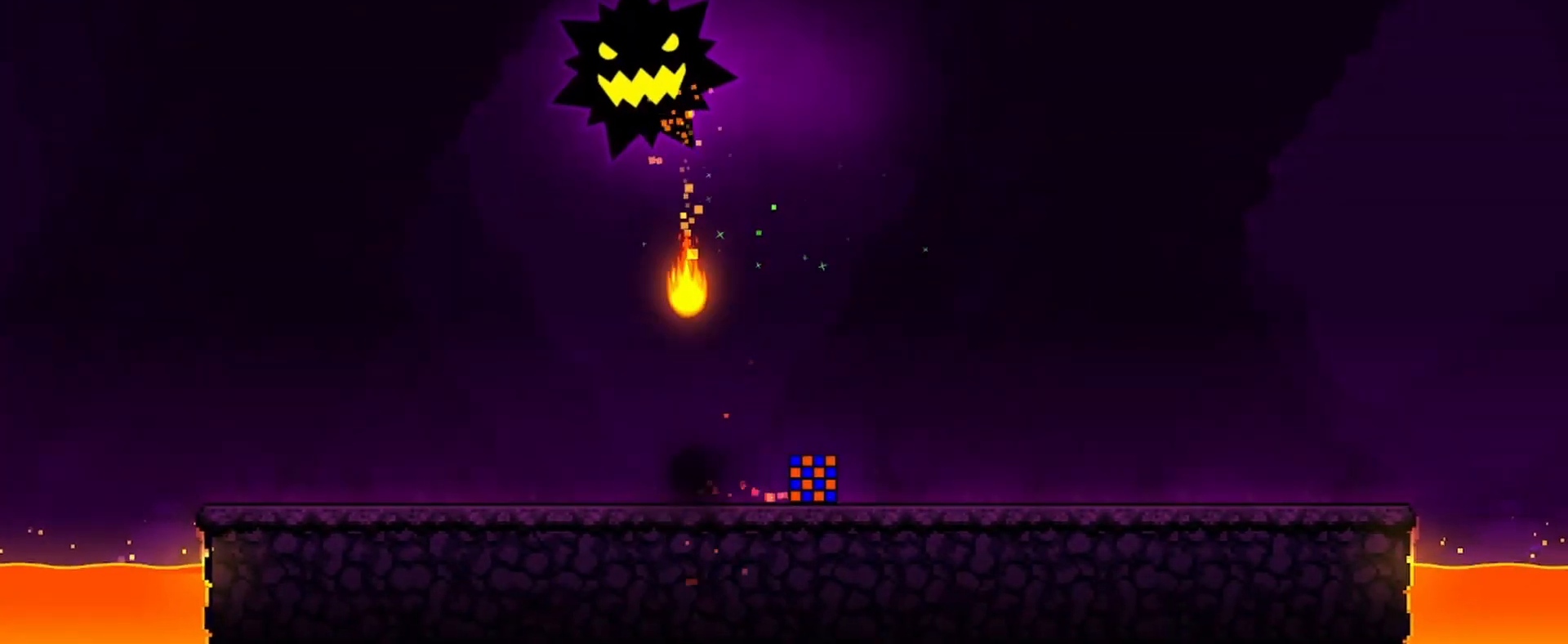
{"keys": ["a"], "mouse": [], "events": [[33, "d", "up"], [167, "a", "down"], [267, "a", "up"], [400, "a", "down"]]}
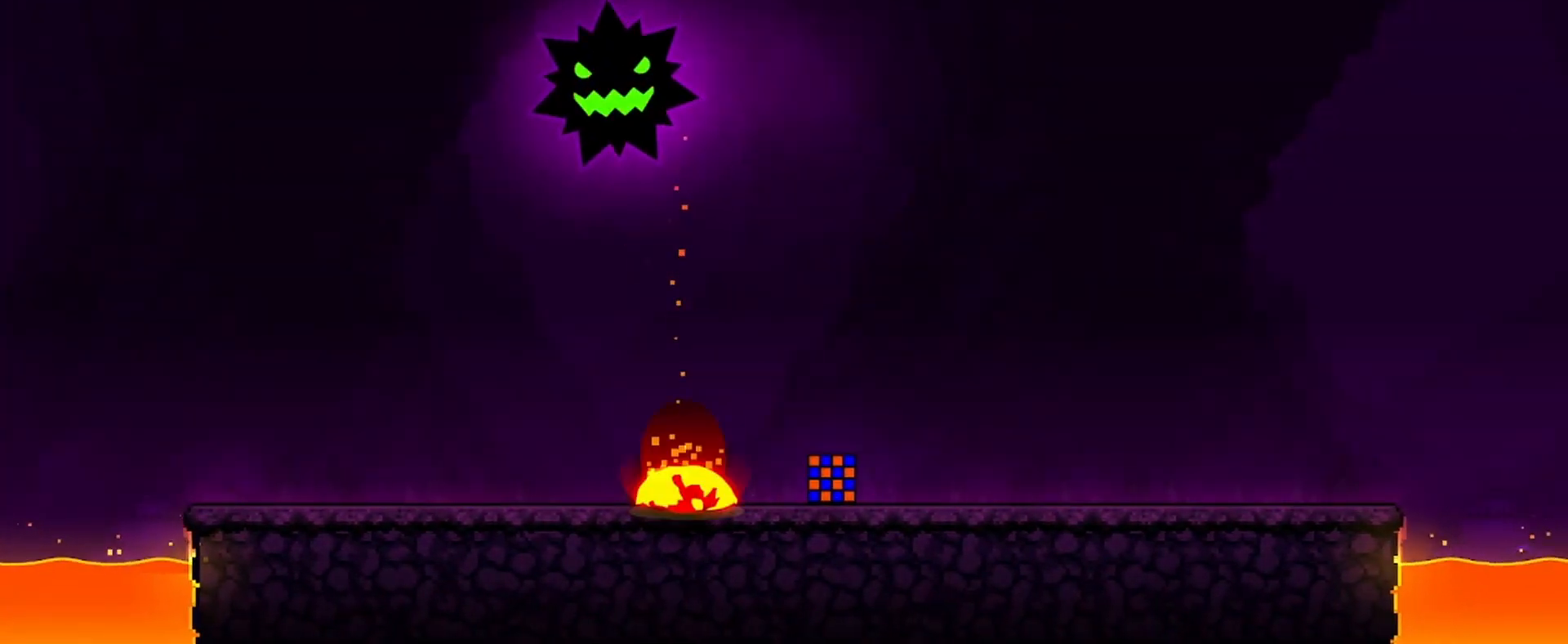
{"keys": [], "mouse": [], "events": [[267, "a", "up"]]}
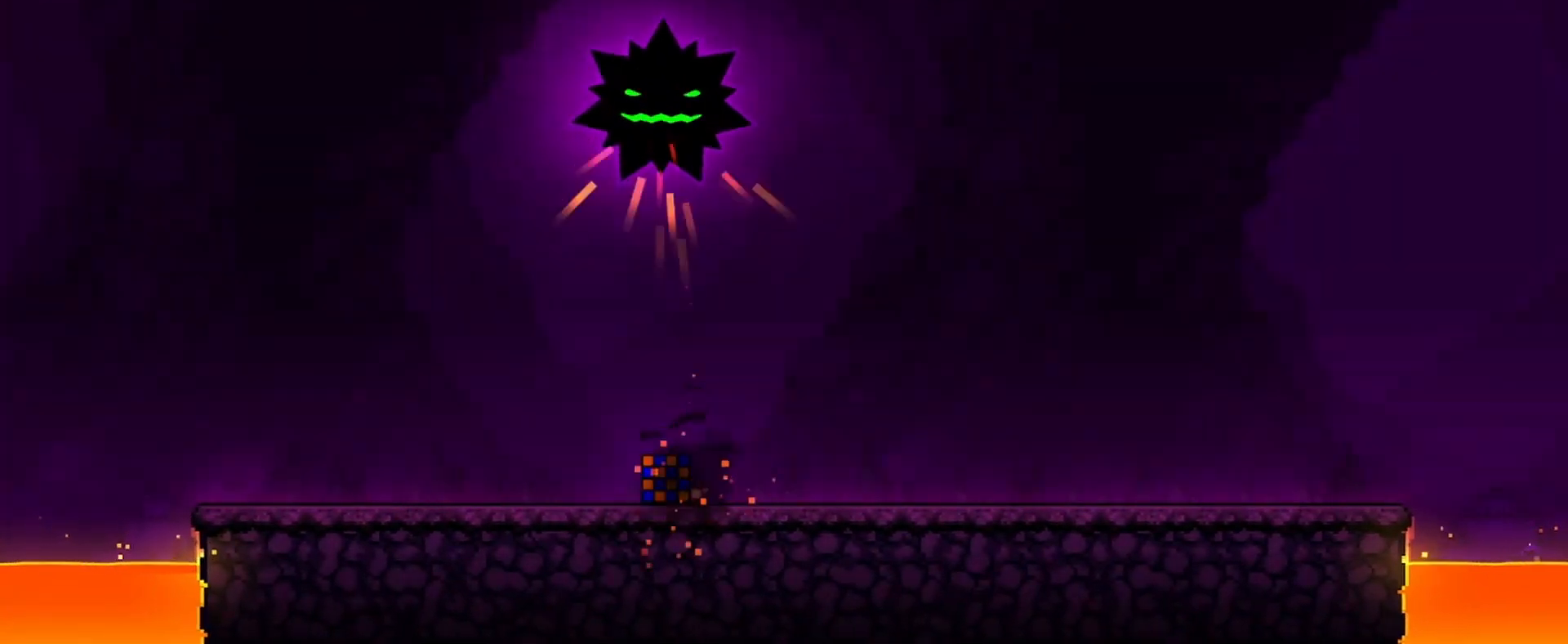
{"keys": [], "mouse": [], "events": [[67, "d", "down"], [400, "d", "up"]]}
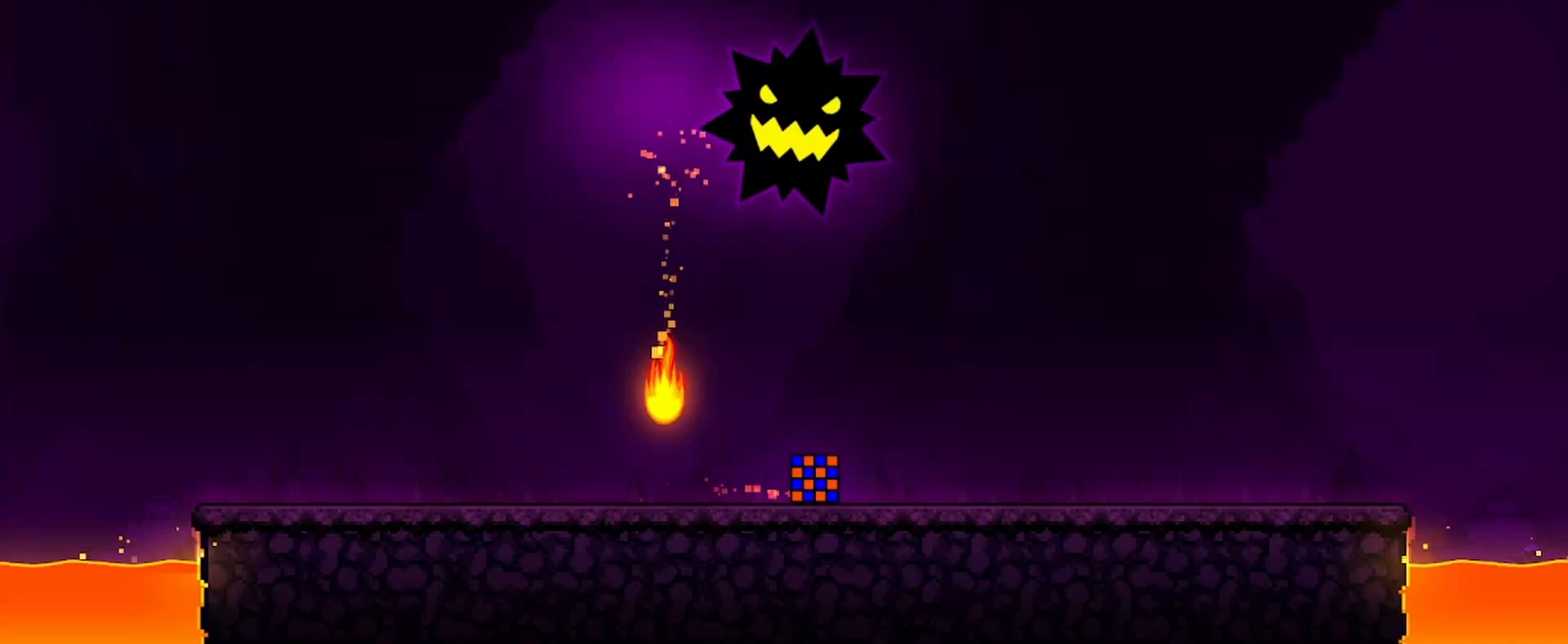
{"keys": [], "mouse": [], "events": [[267, "d", "down"], [433, "d", "up"]]}
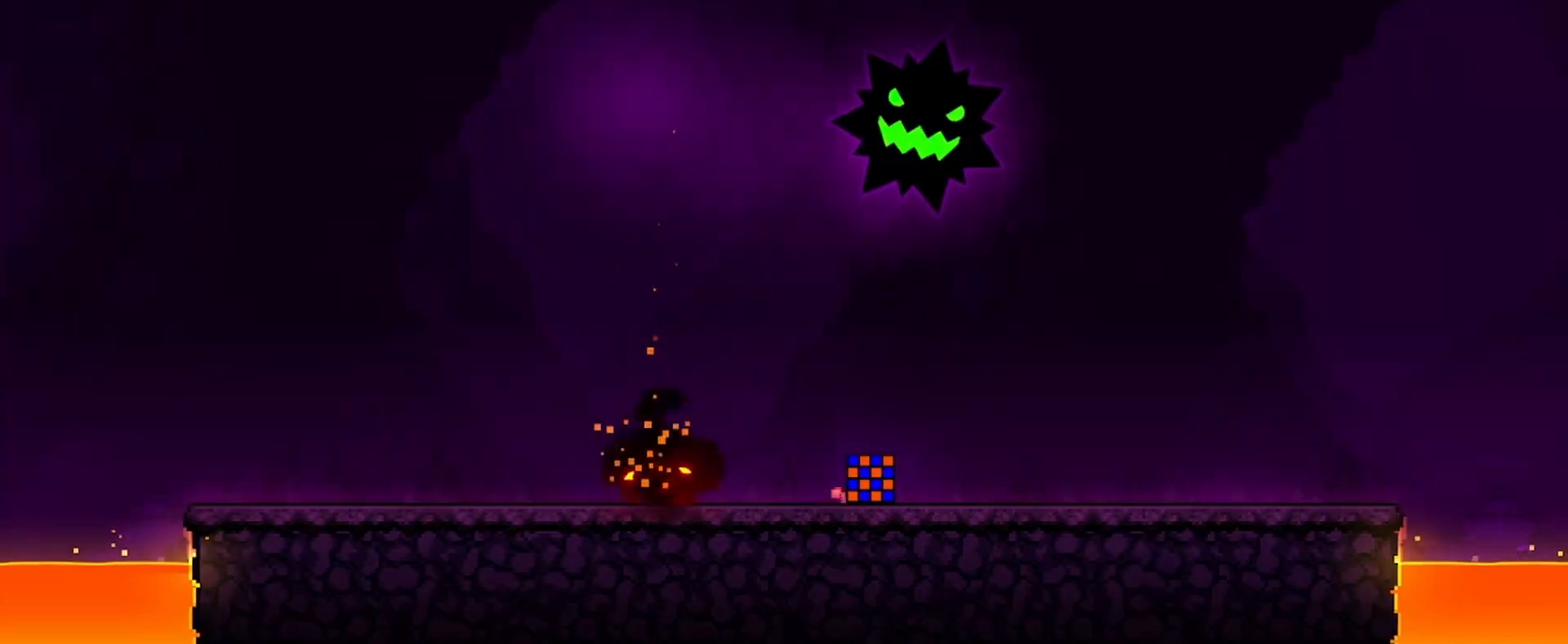
{"keys": ["a"], "mouse": [], "events": [[167, "d", "down"], [333, "d", "up"], [400, "a", "down"]]}
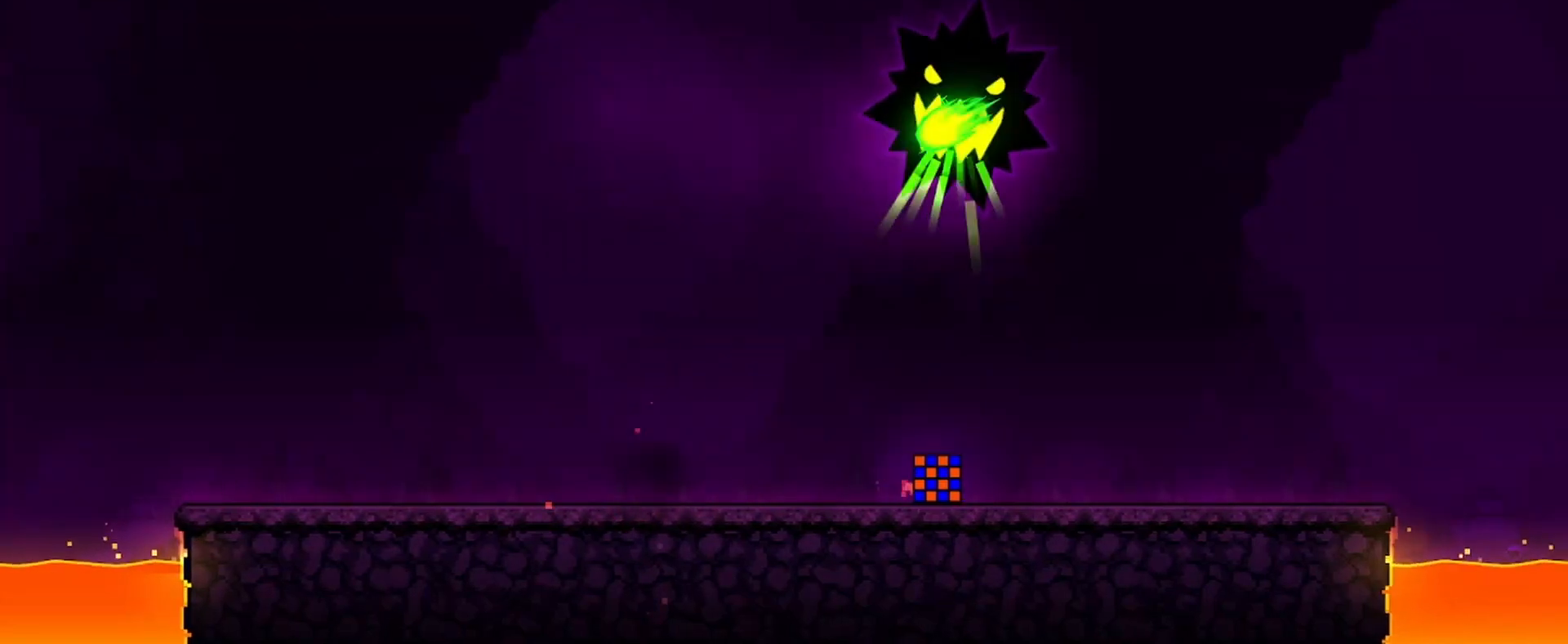
{"keys": [], "mouse": [], "events": [[267, "a", "up"]]}
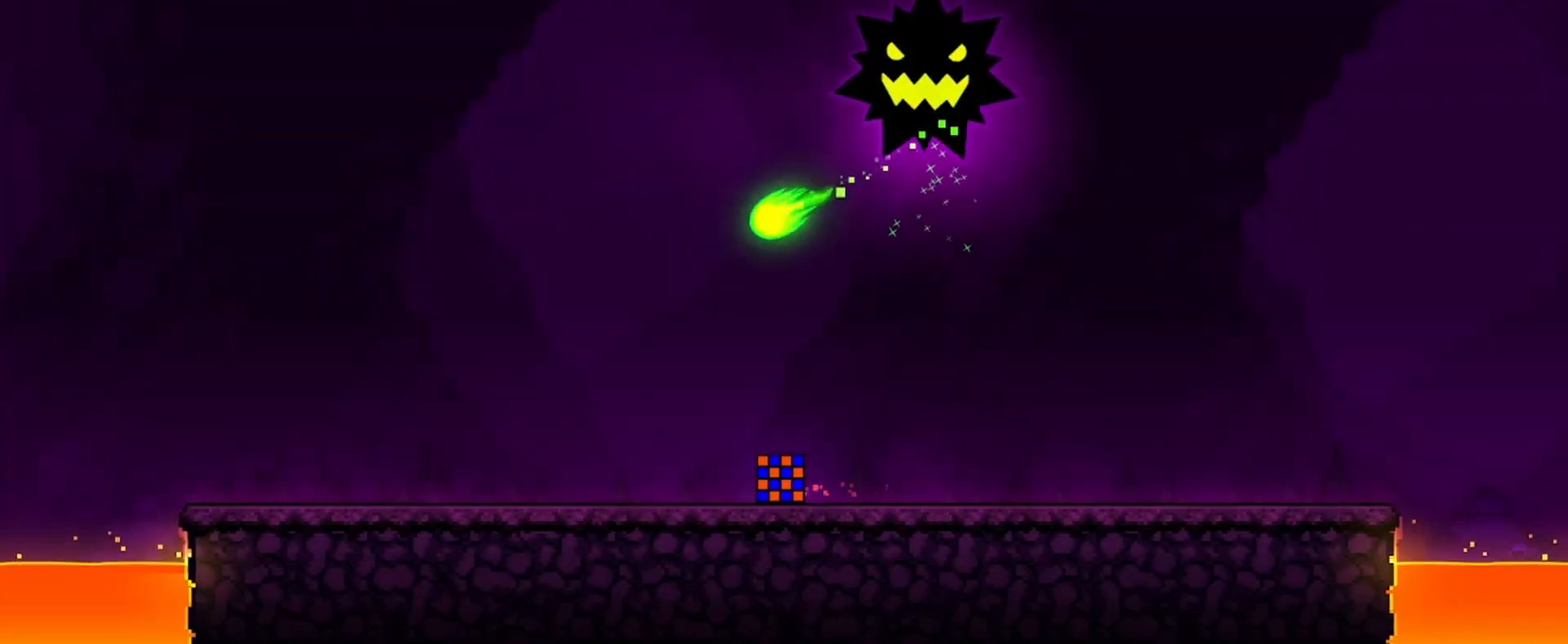
{"keys": [], "mouse": [], "events": [[133, "a", "down"], [267, "a", "up"]]}
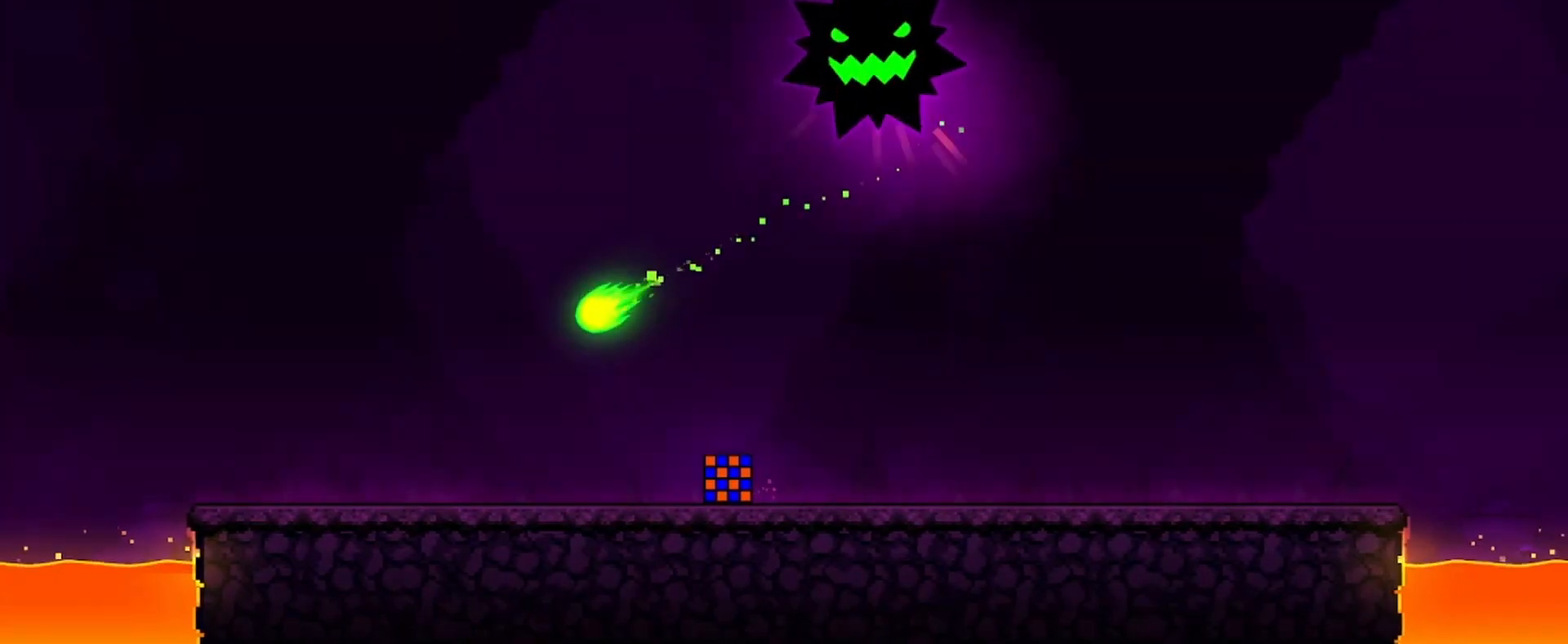
{"keys": ["a"], "mouse": [], "events": [[33, "a", "down"]]}
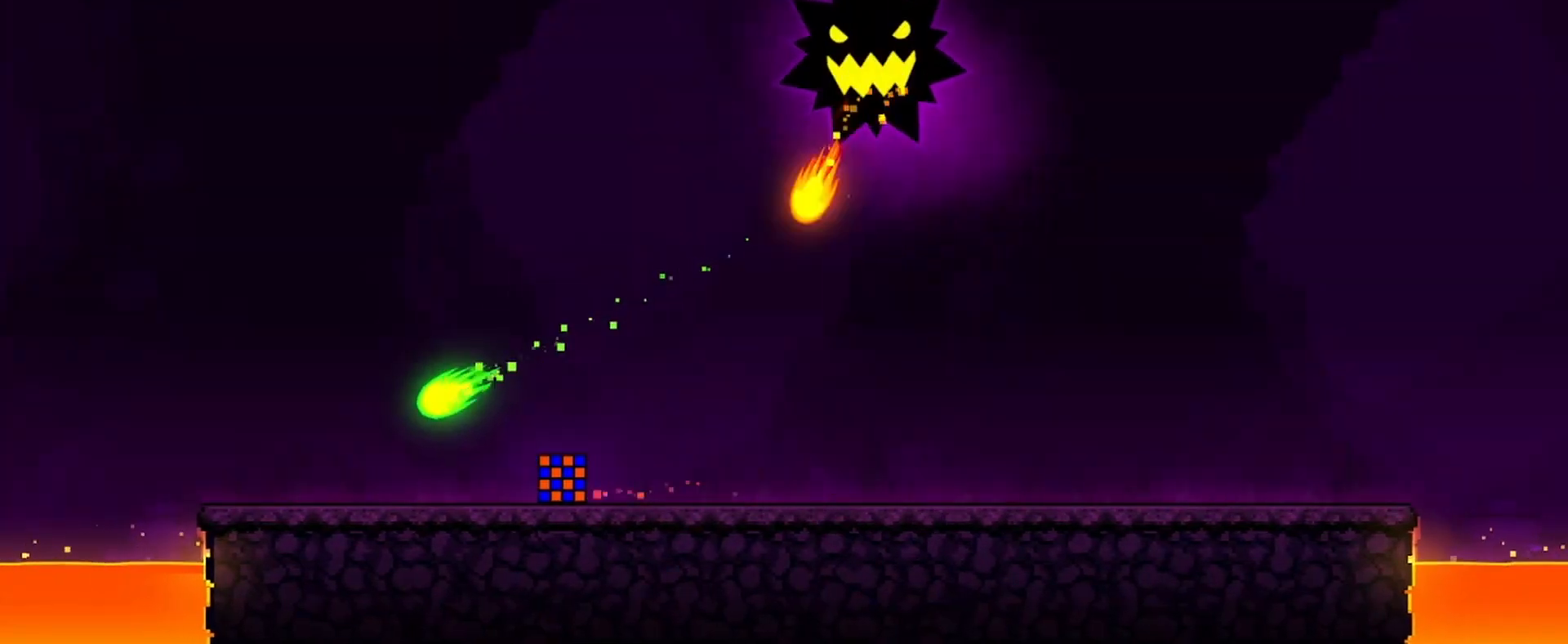
{"keys": ["a"], "mouse": [], "events": [[33, "a", "up"], [167, "a", "down"]]}
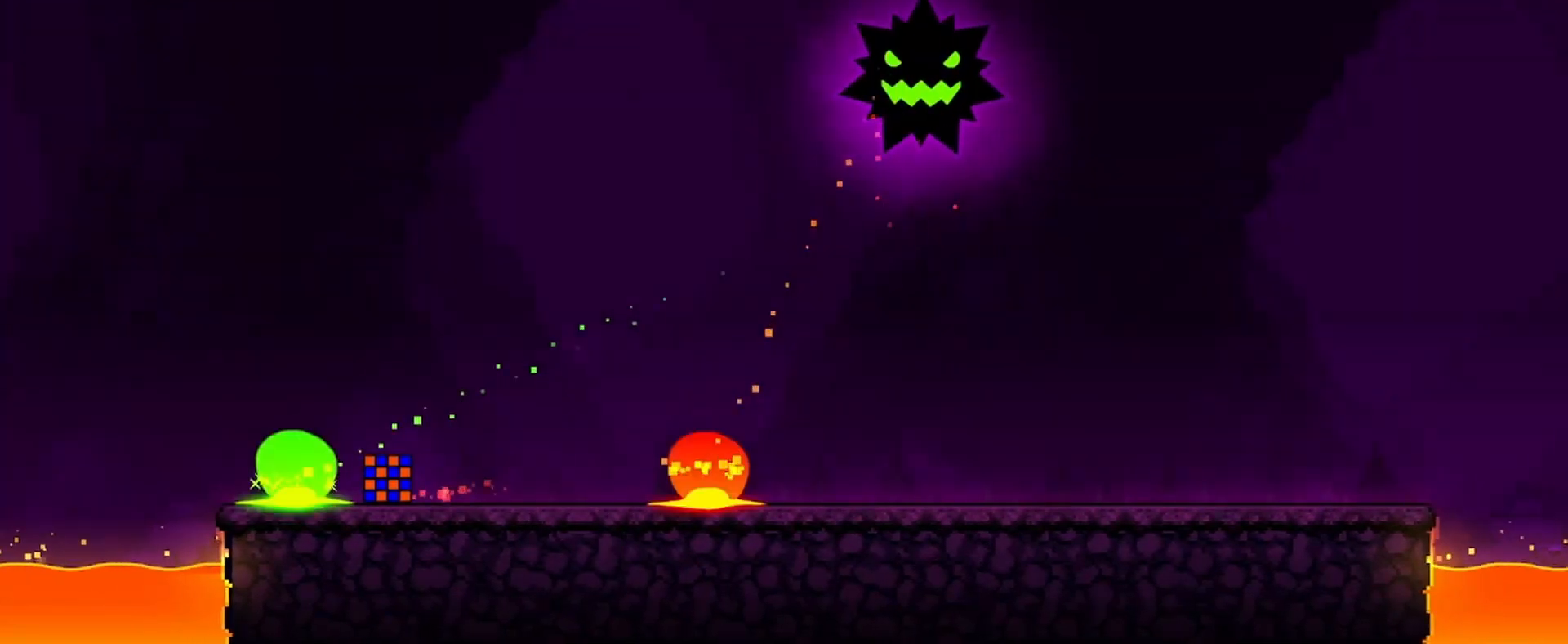
{"keys": ["d"], "mouse": [], "events": [[100, "a", "up"], [133, "d", "down"]]}
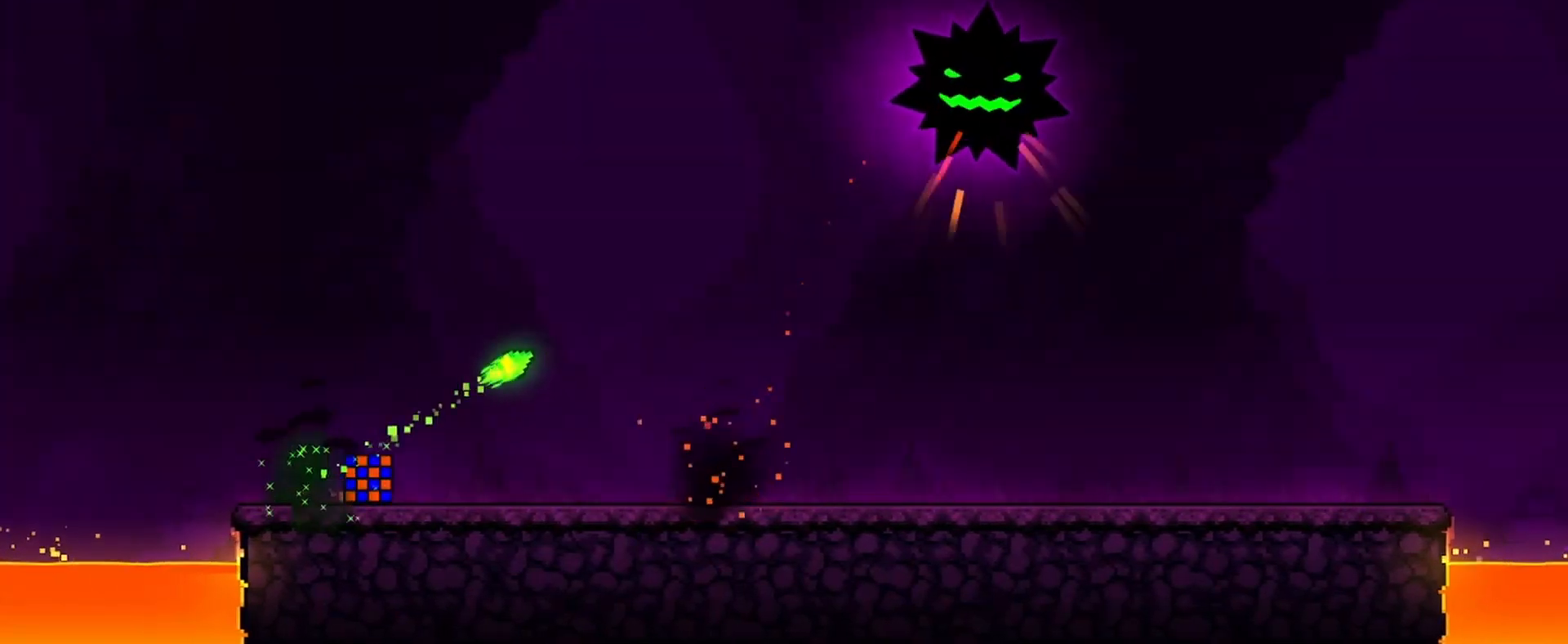
{"keys": ["d"], "mouse": [], "events": []}
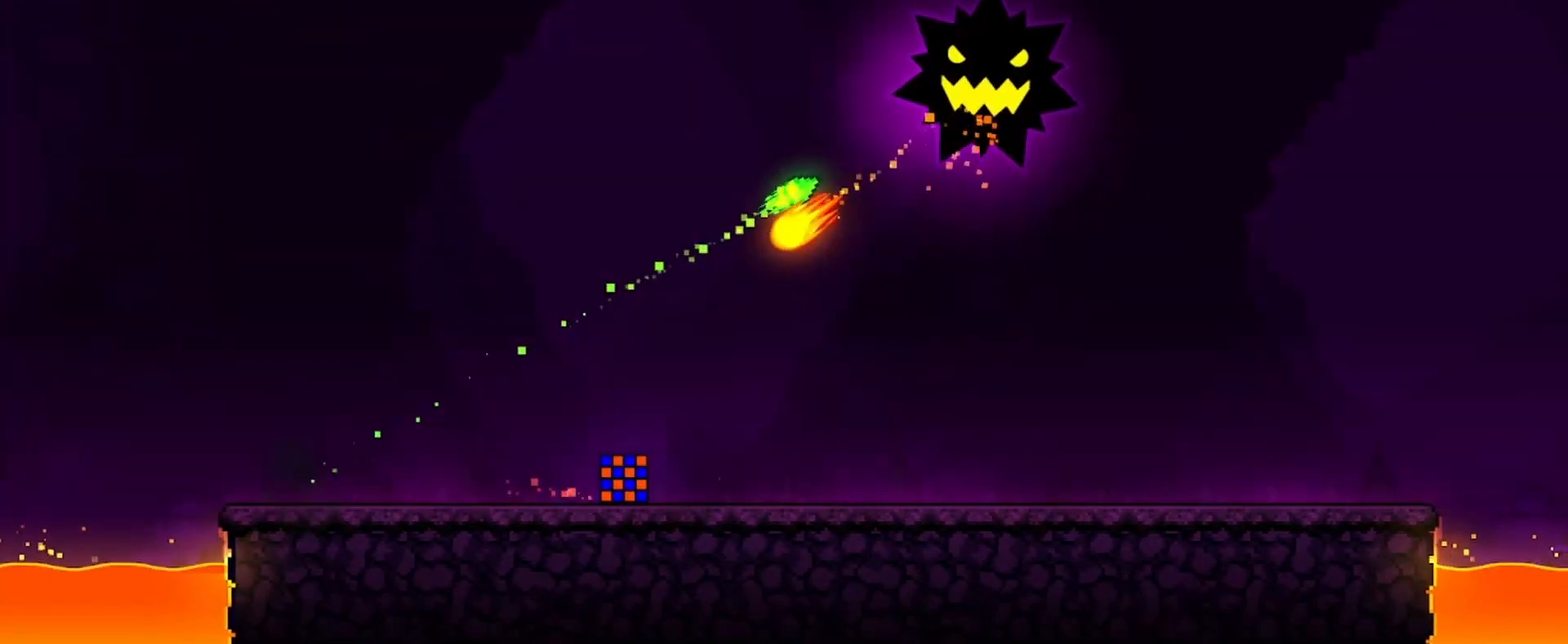
{"keys": [], "mouse": [], "events": [[333, "d", "up"]]}
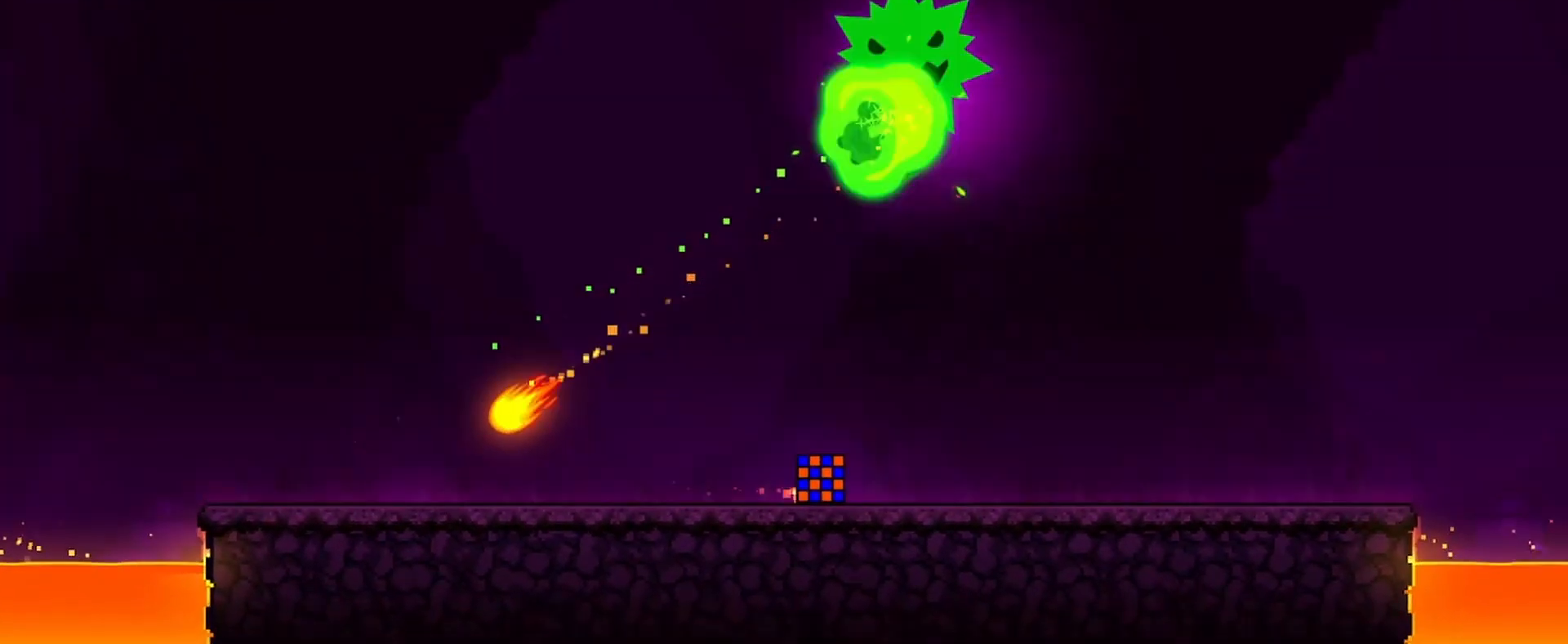
{"keys": ["a"], "mouse": [], "events": [[33, "d", "down"], [433, "d", "up"], [500, "a", "down"]]}
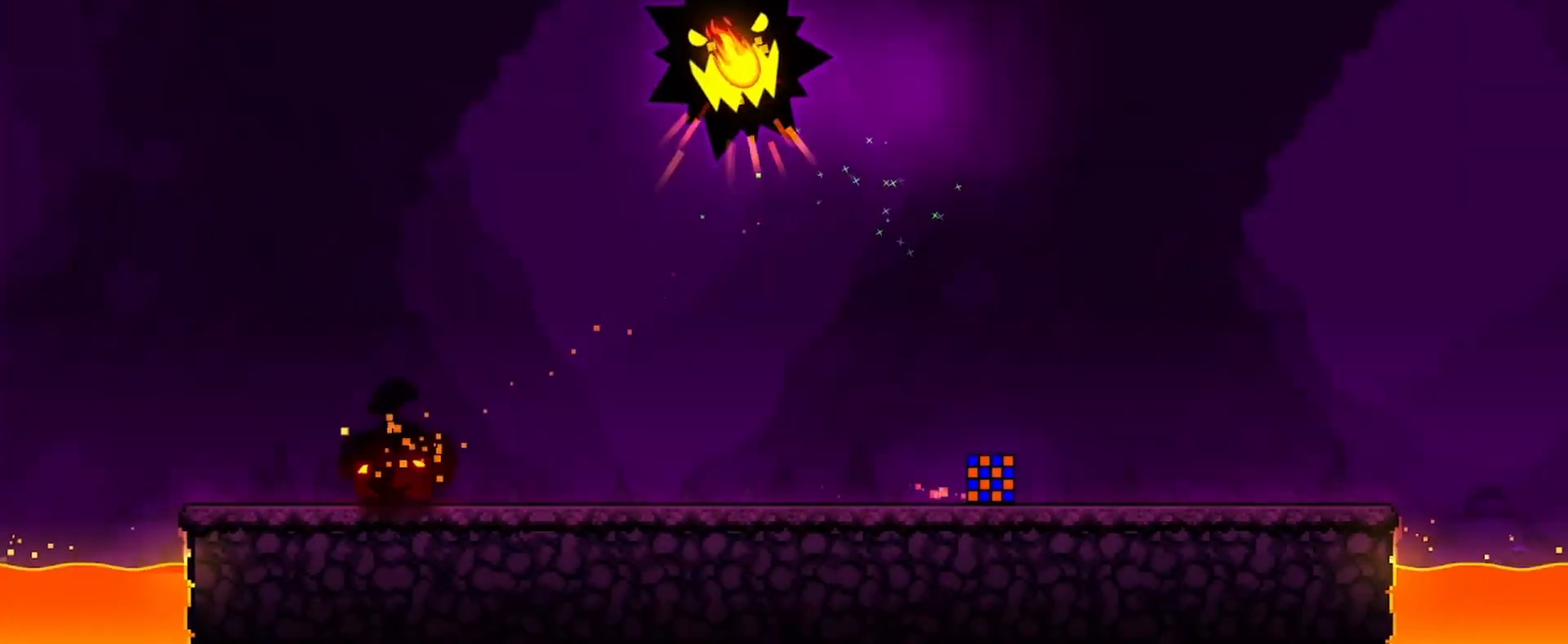
{"keys": ["a"], "mouse": [], "events": []}
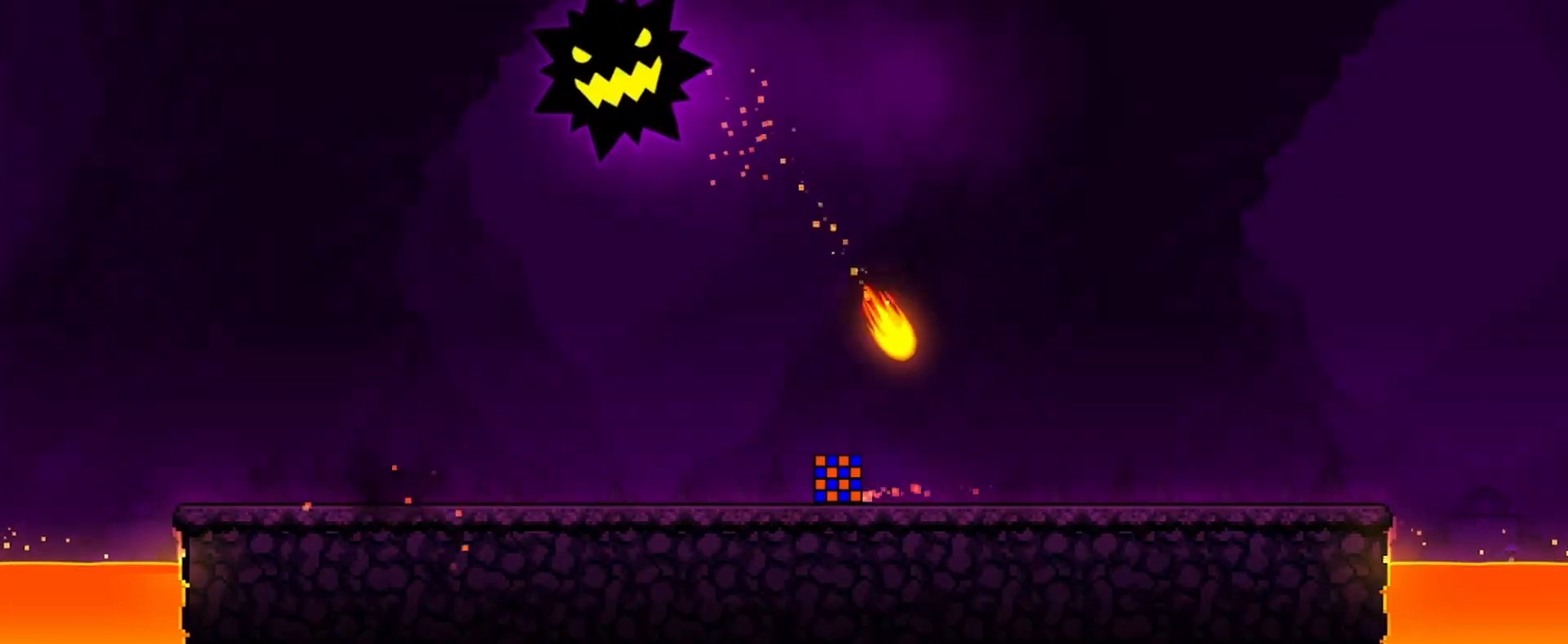
{"keys": [], "mouse": [], "events": [[100, "a", "up"], [333, "a", "down"], [500, "a", "up"]]}